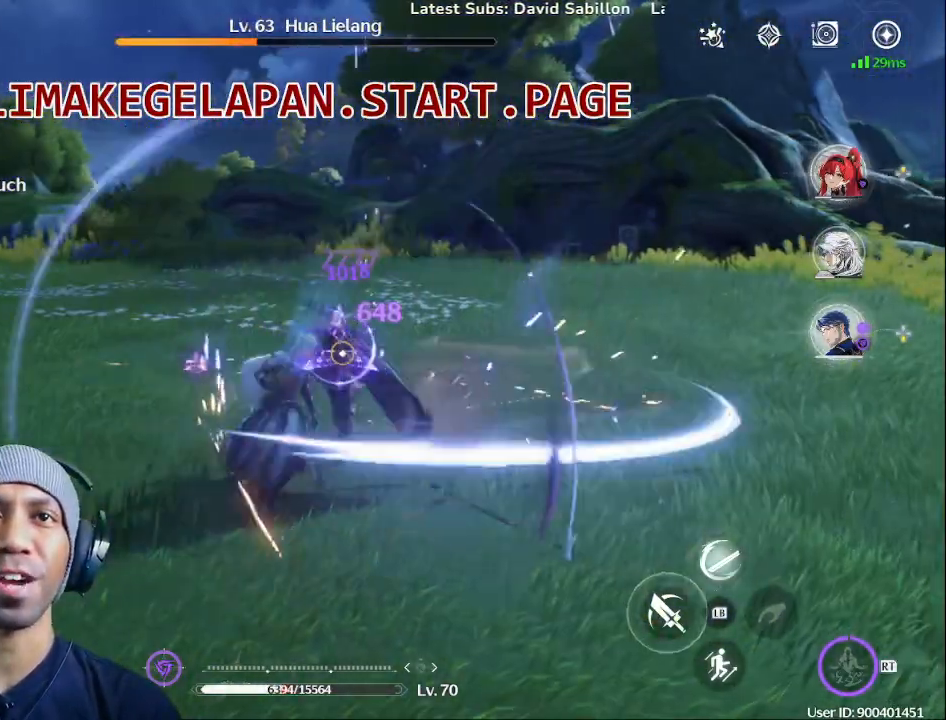
Gameplay with a controller (PlayStation layout); each line is a JSON object with the inputs held at the frame after it (dt_ms = milliseconds from this image to that frame). "events" lists button and stick changes between this image and that frame as [ms after this image, input, new state], when the widget could be followed in between.
{"dt_ms": 500, "buttons": ["SQUARE"], "left_stick": "center", "right_stick": "center", "events": [[100, "SQUARE", "up"], [183, "SQUARE", "down"], [300, "SQUARE", "up"], [400, "SQUARE", "down"]]}
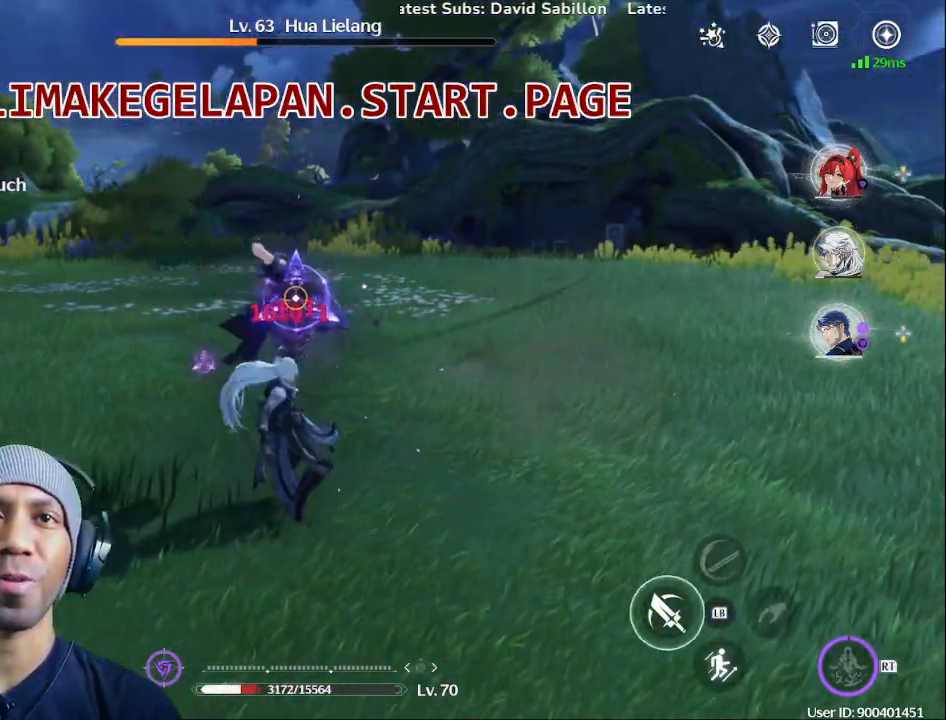
{"dt_ms": 500, "buttons": [], "left_stick": "center", "right_stick": "center", "events": [[17, "SQUARE", "up"], [100, "SQUARE", "down"], [217, "SQUARE", "up"], [300, "SQUARE", "down"], [433, "SQUARE", "up"]]}
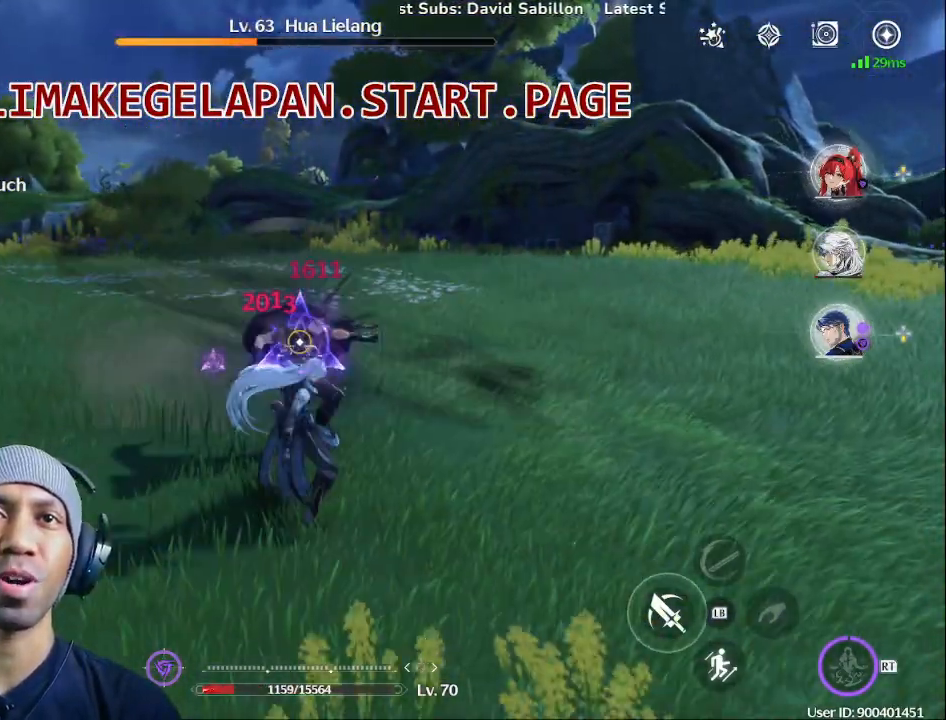
{"dt_ms": 1000, "buttons": [], "left_stick": "center", "right_stick": "center", "events": [[17, "SQUARE", "down"], [150, "SQUARE", "up"], [200, "left_stick", "left"], [267, "R1", "down"], [367, "R1", "up"], [467, "R1", "down"], [583, "R1", "up"], [667, "R1", "down"], [850, "R1", "up"], [967, "left_stick", "center"]]}
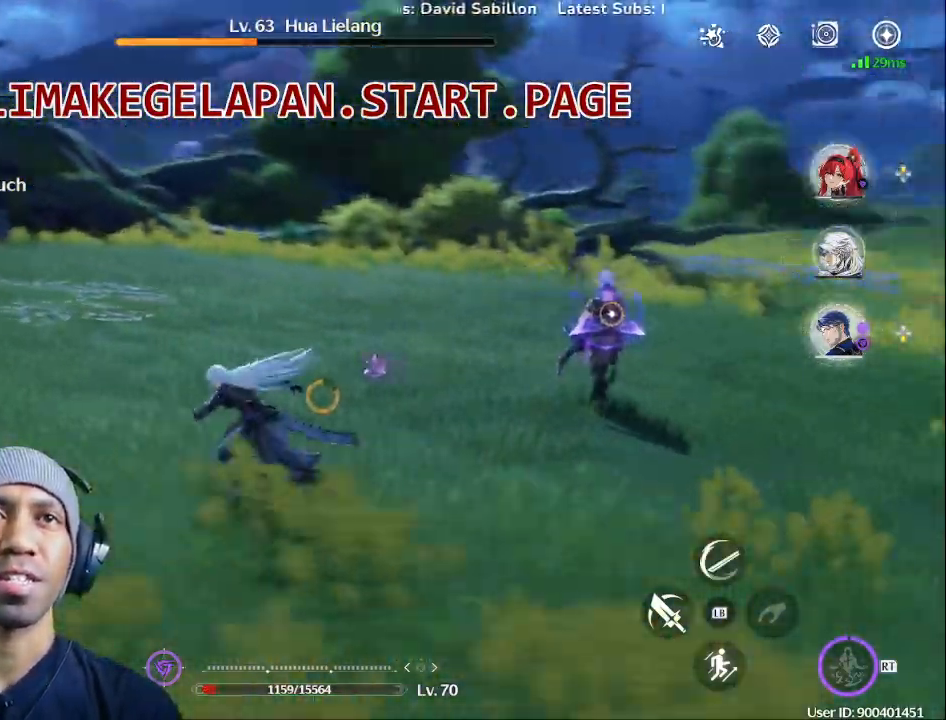
{"dt_ms": 500, "buttons": ["DPAD_UP"], "left_stick": "center", "right_stick": "center", "events": [[150, "DPAD_RIGHT", "down"], [217, "DPAD_UP", "down"], [233, "DPAD_UP", "up"], [250, "DPAD_UP", "down"], [267, "DPAD_RIGHT", "up"], [283, "DPAD_UP", "up"], [433, "DPAD_UP", "down"]]}
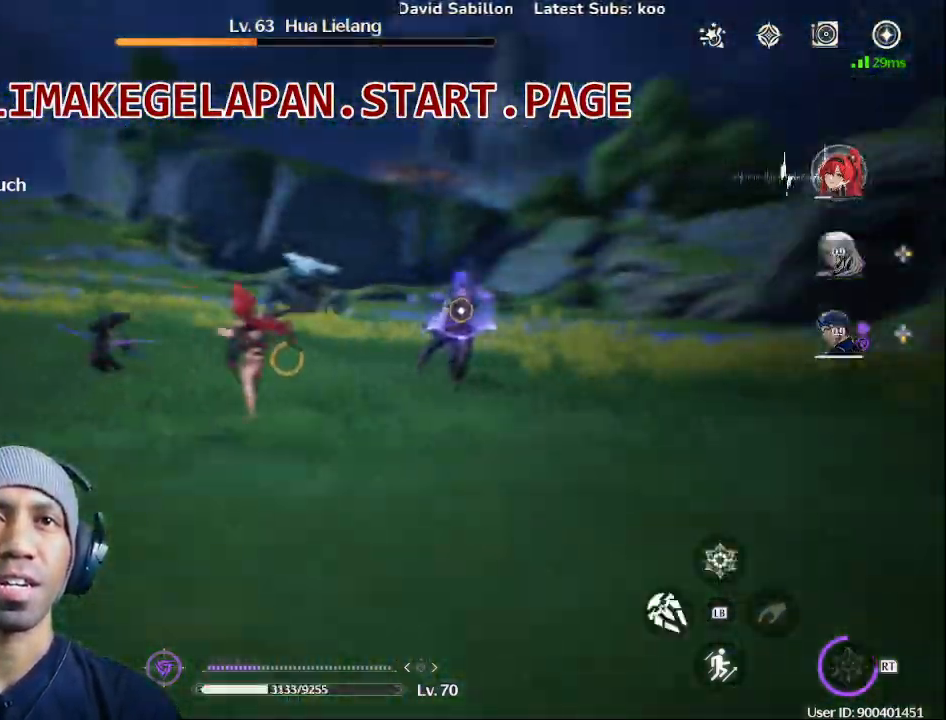
{"dt_ms": 500, "buttons": ["SQUARE"], "left_stick": "center", "right_stick": "center", "events": [[83, "DPAD_UP", "up"], [467, "SQUARE", "down"]]}
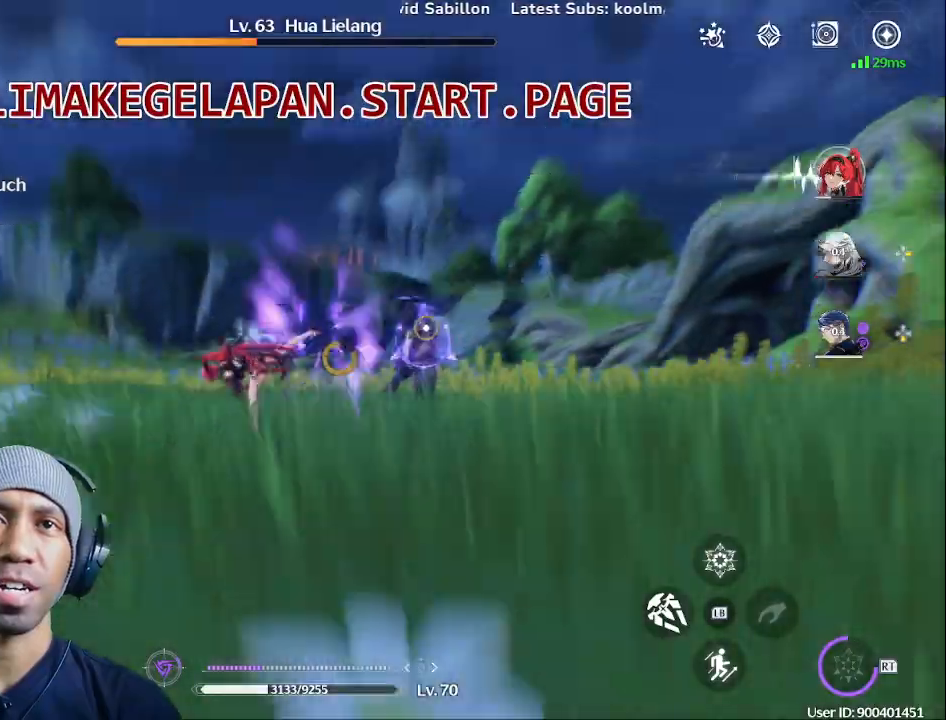
{"dt_ms": 500, "buttons": ["SQUARE"], "left_stick": "center", "right_stick": "center", "events": [[117, "SQUARE", "up"], [200, "SQUARE", "down"], [333, "SQUARE", "up"], [417, "SQUARE", "down"]]}
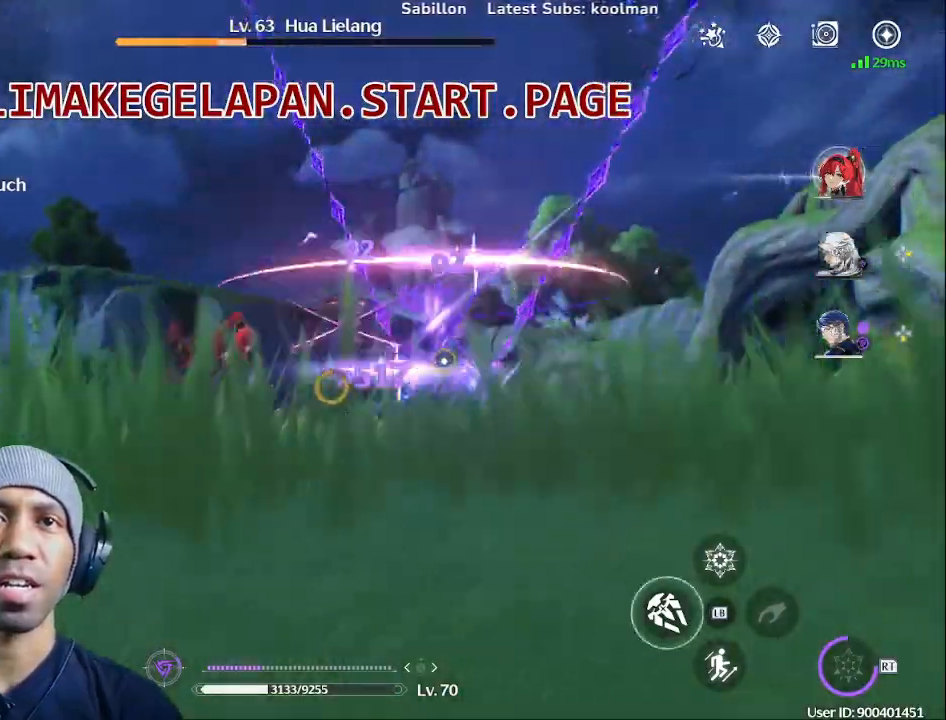
{"dt_ms": 500, "buttons": [], "left_stick": "center", "right_stick": "center", "events": [[50, "SQUARE", "up"], [117, "SQUARE", "down"], [333, "SQUARE", "up"]]}
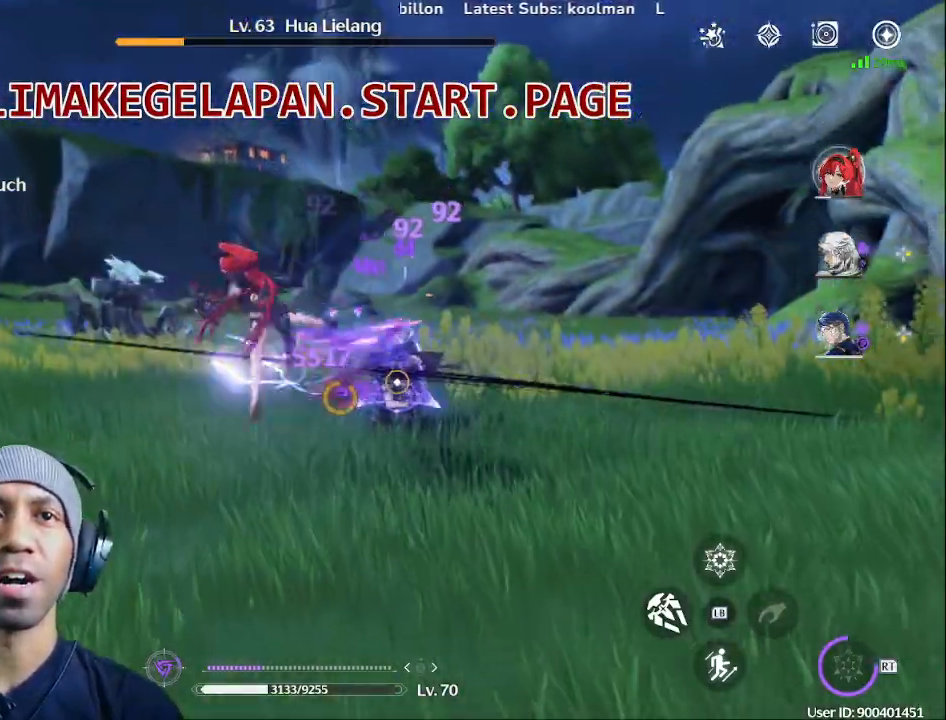
{"dt_ms": 500, "buttons": ["TRIANGLE"], "left_stick": "center", "right_stick": "center", "events": [[67, "TRIANGLE", "down"], [200, "TRIANGLE", "up"], [300, "TRIANGLE", "down"], [417, "TRIANGLE", "up"], [483, "TRIANGLE", "down"]]}
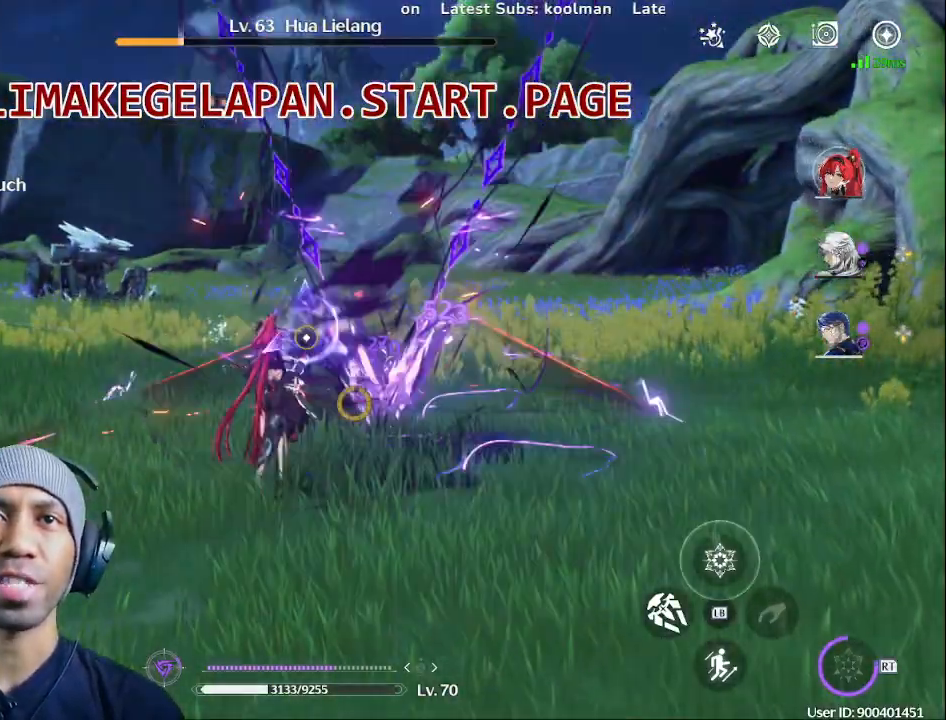
{"dt_ms": 500, "buttons": ["TRIANGLE"], "left_stick": "center", "right_stick": "center", "events": [[117, "TRIANGLE", "up"], [200, "TRIANGLE", "down"], [317, "TRIANGLE", "up"], [400, "TRIANGLE", "down"]]}
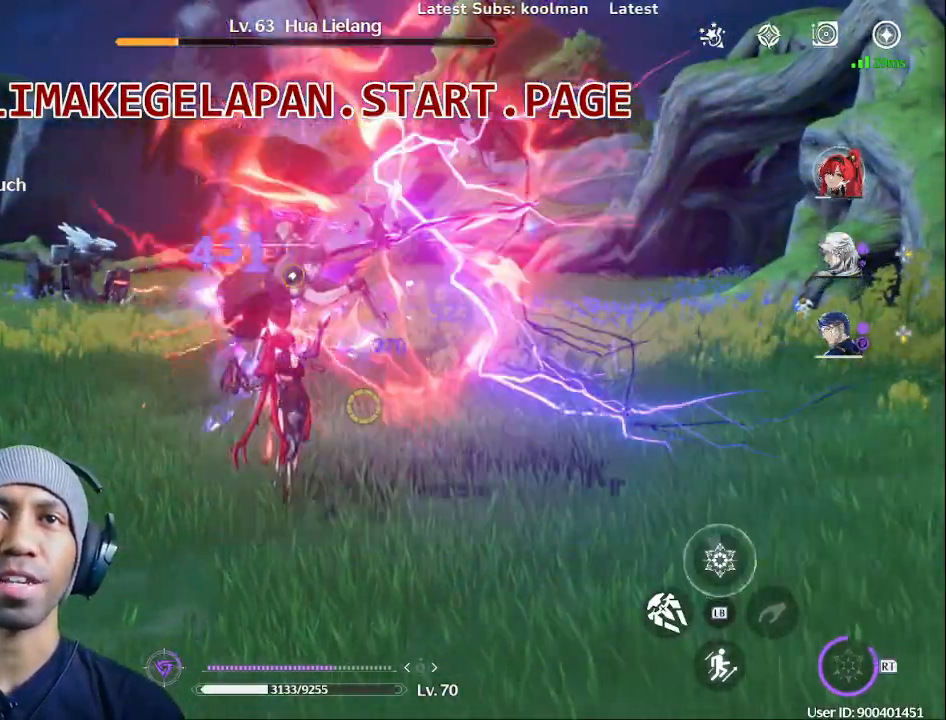
{"dt_ms": 500, "buttons": [], "left_stick": "center", "right_stick": "center", "events": [[17, "TRIANGLE", "up"], [133, "SQUARE", "down"], [267, "SQUARE", "up"], [333, "SQUARE", "down"], [483, "SQUARE", "up"]]}
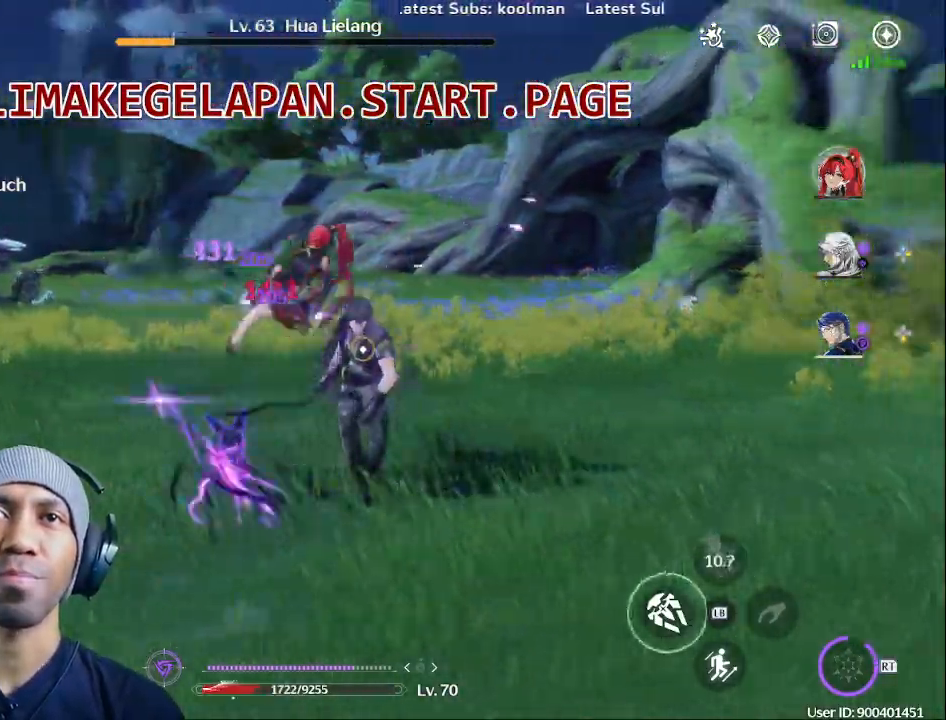
{"dt_ms": 500, "buttons": [], "left_stick": "center", "right_stick": "center", "events": [[83, "SQUARE", "down"], [233, "SQUARE", "up"], [300, "SQUARE", "down"], [450, "SQUARE", "up"]]}
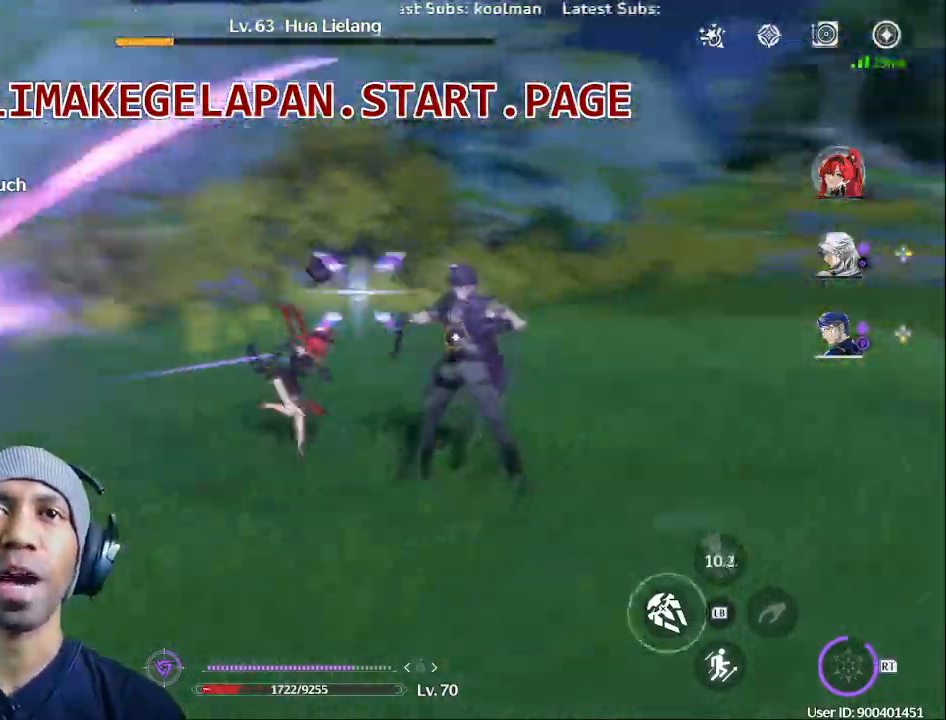
{"dt_ms": 500, "buttons": ["SQUARE"], "left_stick": "up-right", "right_stick": "center", "events": [[17, "SQUARE", "down"], [183, "SQUARE", "up"], [250, "SQUARE", "down"], [400, "SQUARE", "up"], [400, "left_stick", "up-right"], [483, "SQUARE", "down"]]}
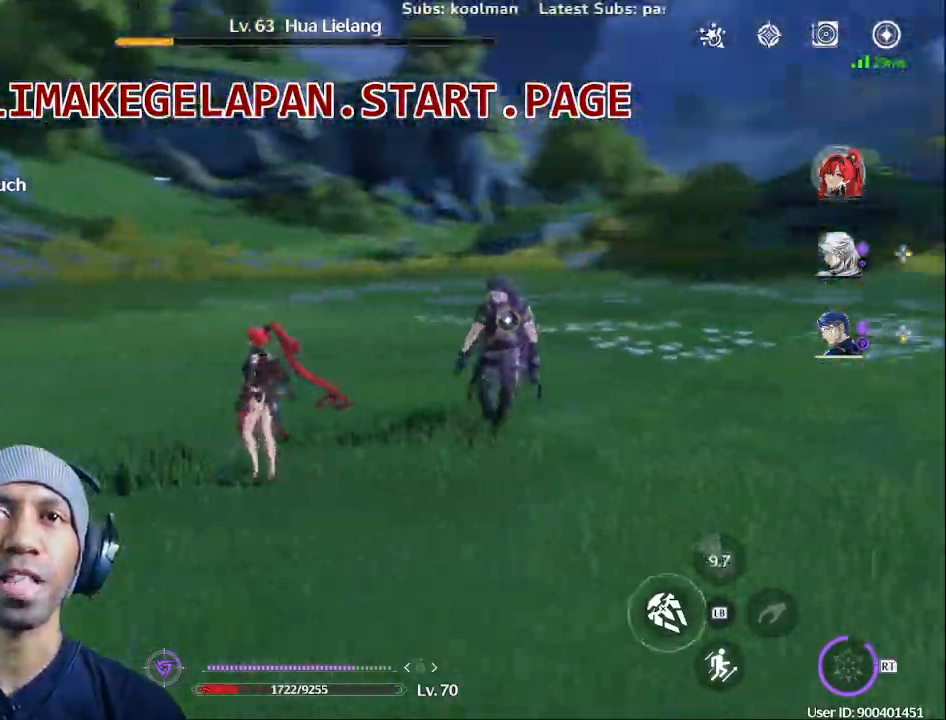
{"dt_ms": 500, "buttons": ["SQUARE"], "left_stick": "up", "right_stick": "center"}
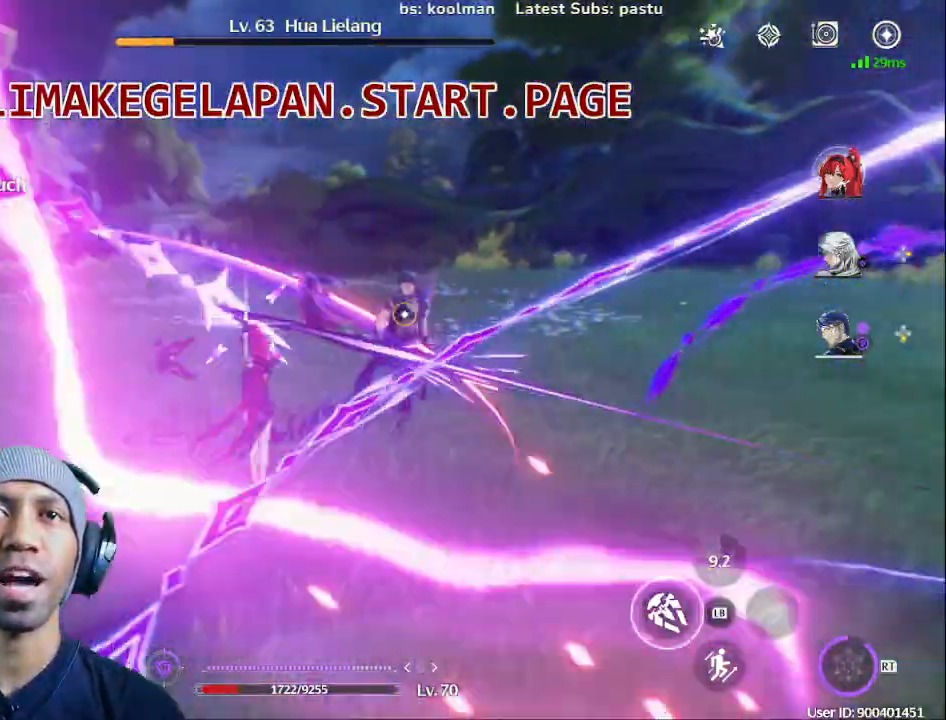
{"dt_ms": 500, "buttons": [], "left_stick": "center", "right_stick": "center", "events": [[33, "SQUARE", "up"], [100, "SQUARE", "down"], [100, "left_stick", "up-left"], [233, "SQUARE", "up"], [267, "left_stick", "center"], [317, "SQUARE", "down"], [467, "SQUARE", "up"]]}
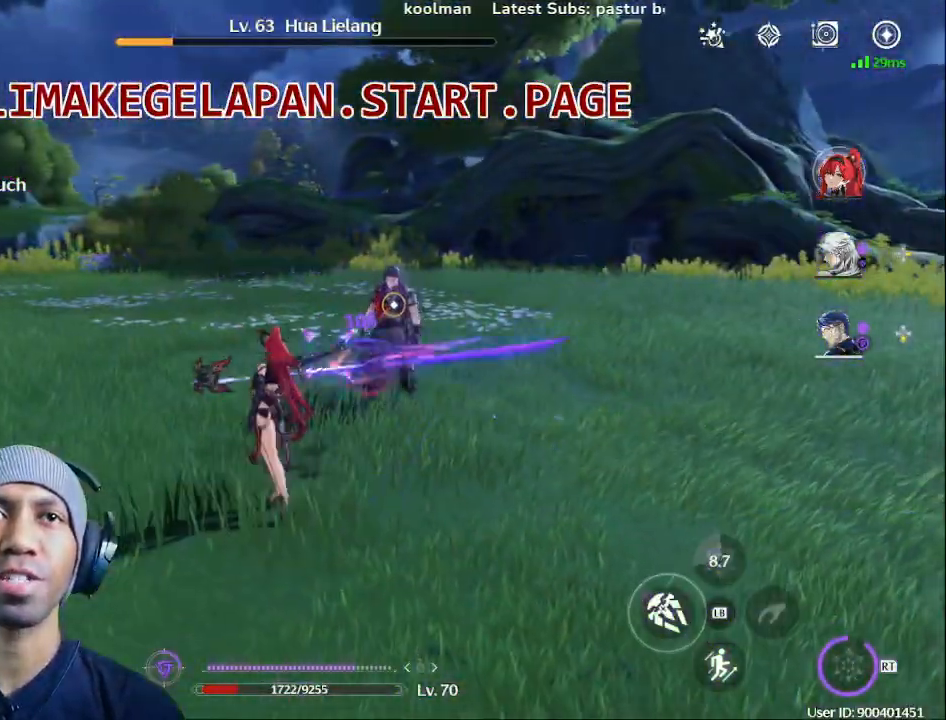
{"dt_ms": 500, "buttons": [], "left_stick": "center", "right_stick": "center", "events": [[67, "SQUARE", "down"], [150, "DPAD_DOWN", "down"], [183, "SQUARE", "up"], [283, "SQUARE", "down"], [317, "DPAD_DOWN", "up"], [433, "SQUARE", "up"]]}
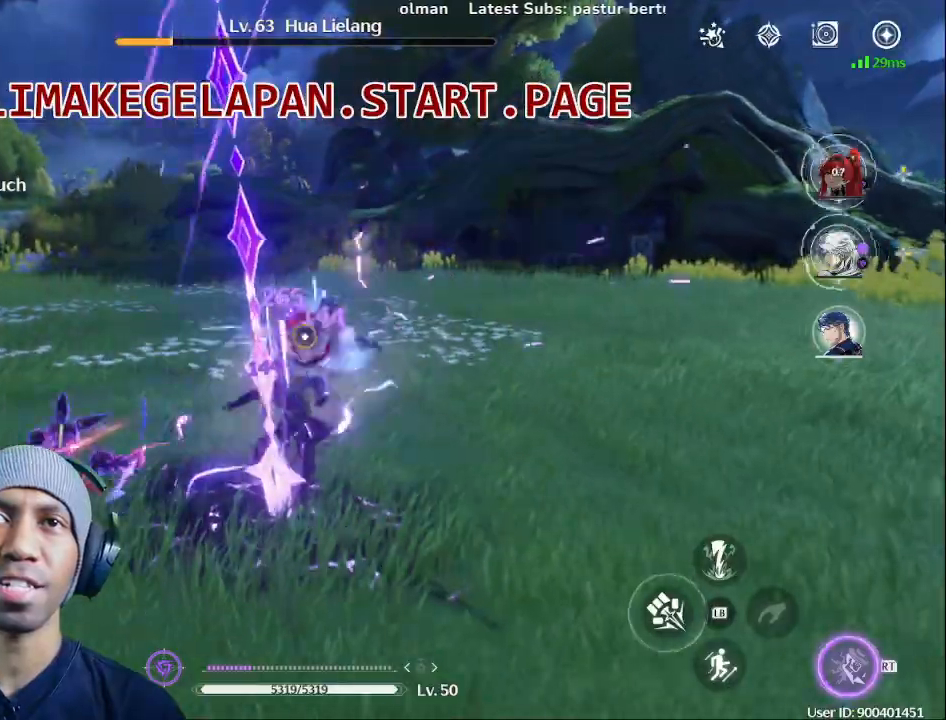
{"dt_ms": 500, "buttons": ["SQUARE"], "left_stick": "center", "right_stick": "center"}
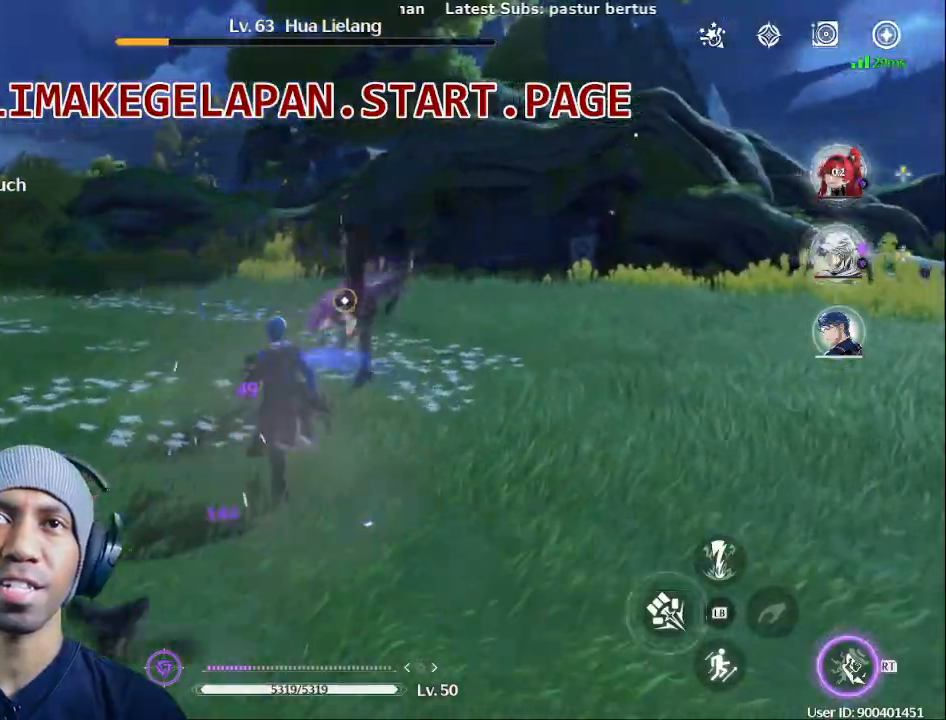
{"dt_ms": 500, "buttons": ["SQUARE"], "left_stick": "up", "right_stick": "center", "events": [[117, "SQUARE", "up"], [200, "SQUARE", "down"], [333, "SQUARE", "up"], [400, "SQUARE", "down"], [433, "left_stick", "up"]]}
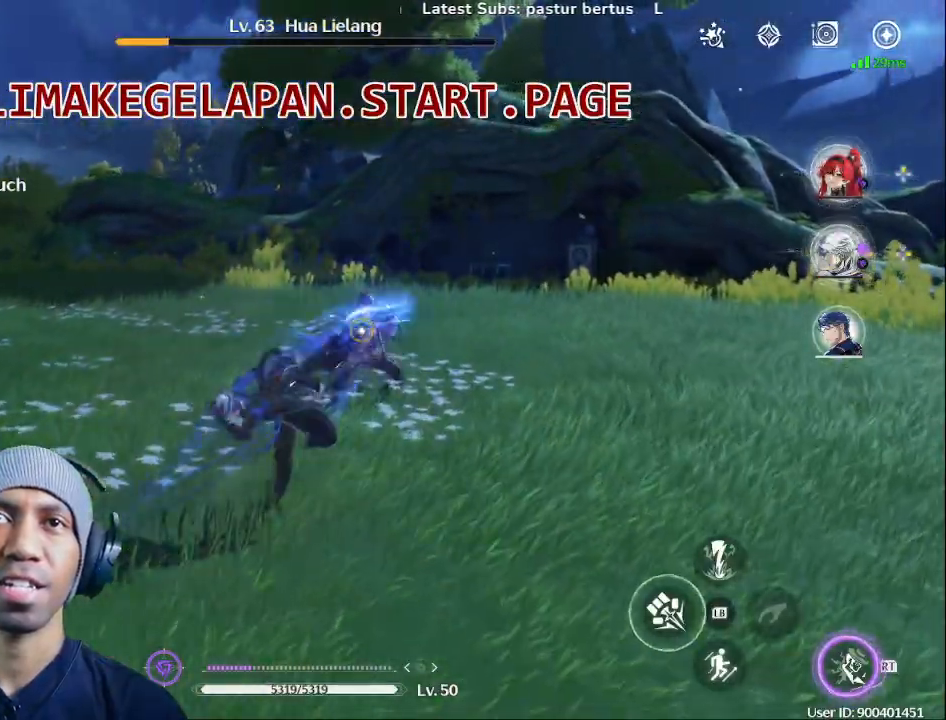
{"dt_ms": 500, "buttons": [], "left_stick": "up", "right_stick": "center", "events": [[67, "SQUARE", "up"], [150, "SQUARE", "down"], [283, "SQUARE", "up"], [367, "R2", "down"], [483, "R2", "up"]]}
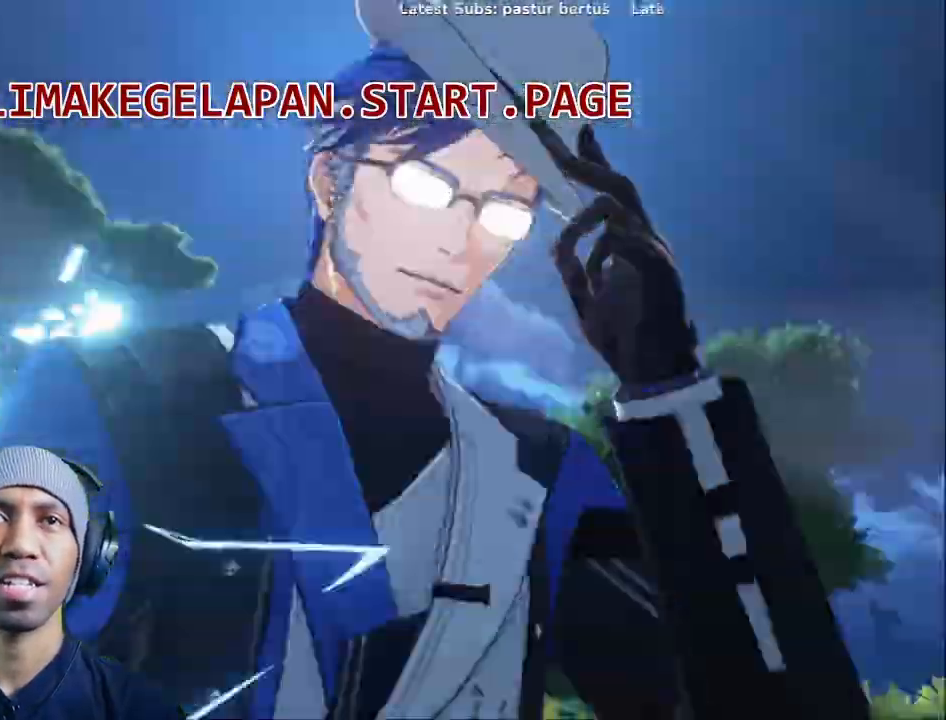
{"dt_ms": 500, "buttons": [], "left_stick": "center", "right_stick": "center", "events": [[83, "left_stick", "center"]]}
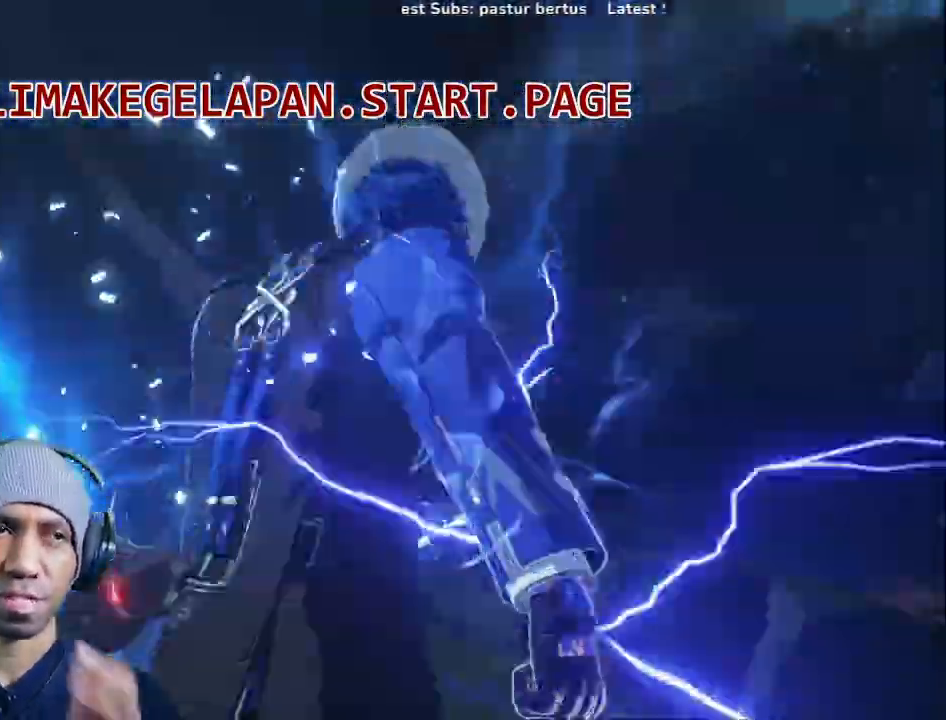
{"dt_ms": 500, "buttons": [], "left_stick": "center", "right_stick": "center", "events": []}
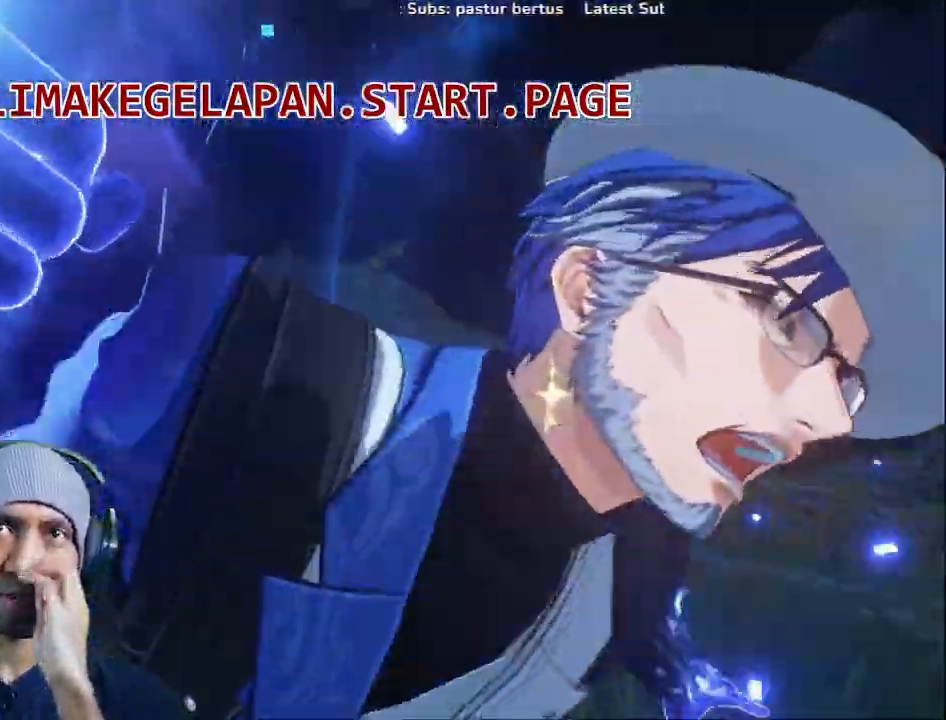
{"dt_ms": 1000, "buttons": [], "left_stick": "center", "right_stick": "center", "events": [[350, "SELECT", "down"], [400, "SELECT", "up"], [483, "DPAD_RIGHT", "down"], [533, "DPAD_RIGHT", "up"]]}
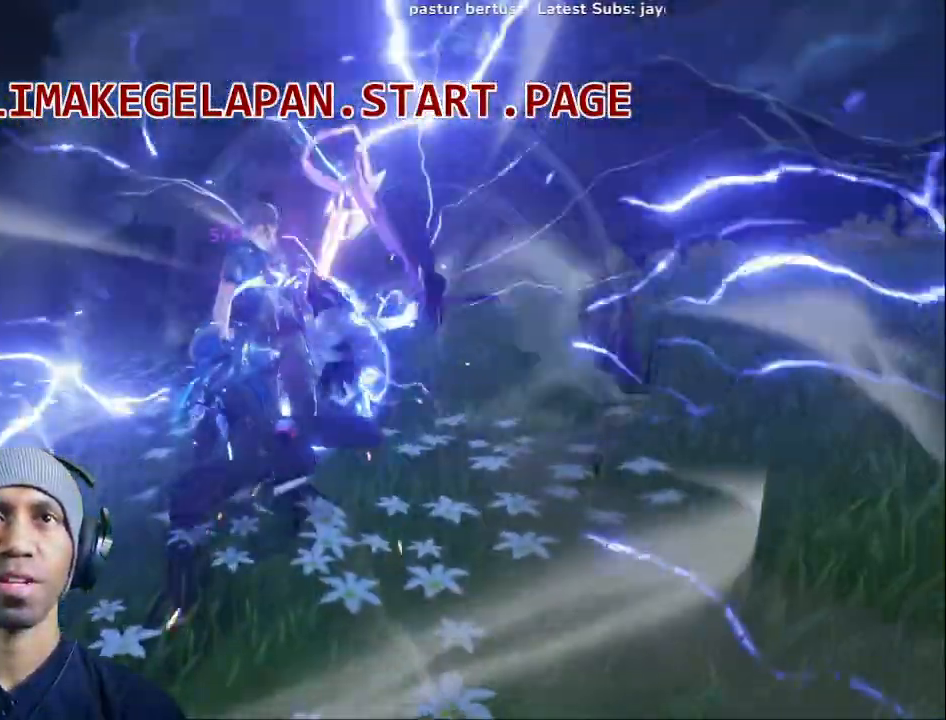
{"dt_ms": 500, "buttons": ["SQUARE"], "left_stick": "center", "right_stick": "center", "events": [[50, "SQUARE", "down"], [183, "SQUARE", "up"], [300, "SQUARE", "down"], [383, "SQUARE", "up"], [483, "SQUARE", "down"]]}
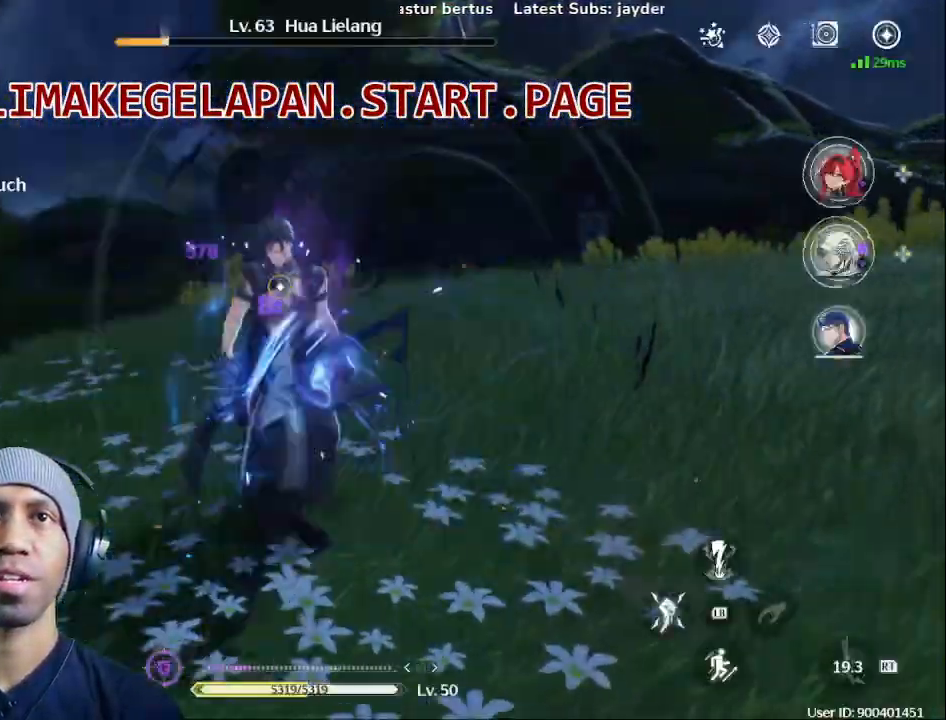
{"dt_ms": 500, "buttons": [], "left_stick": "center", "right_stick": "center", "events": [[100, "SQUARE", "up"], [183, "SQUARE", "down"], [300, "SQUARE", "up"], [383, "SQUARE", "down"], [500, "SQUARE", "up"]]}
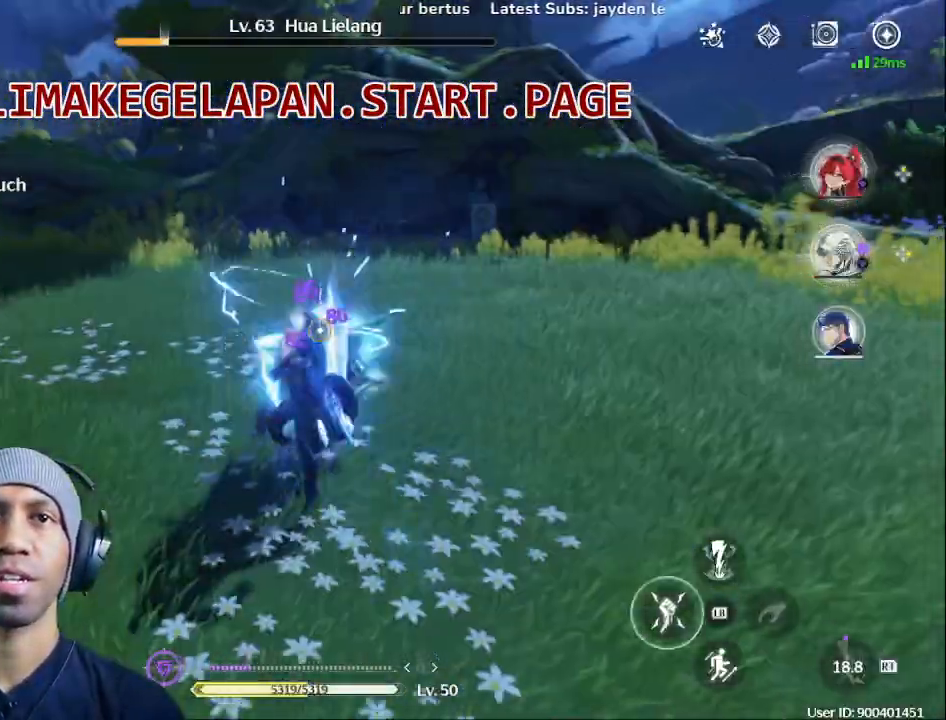
{"dt_ms": 500, "buttons": ["SQUARE"], "left_stick": "center", "right_stick": "center", "events": [[83, "SQUARE", "down"], [183, "SQUARE", "up"], [267, "SQUARE", "down"], [367, "SQUARE", "up"], [467, "SQUARE", "down"]]}
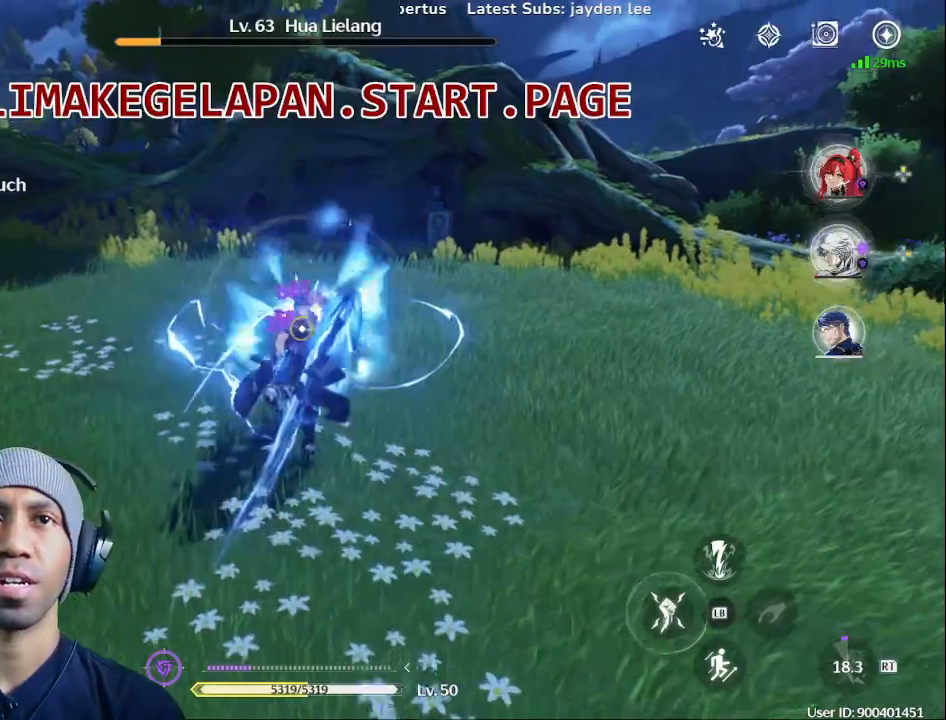
{"dt_ms": 500, "buttons": [], "left_stick": "center", "right_stick": "center", "events": [[67, "SQUARE", "up"], [167, "SQUARE", "down"], [250, "SQUARE", "up"], [367, "SQUARE", "down"], [467, "SQUARE", "up"]]}
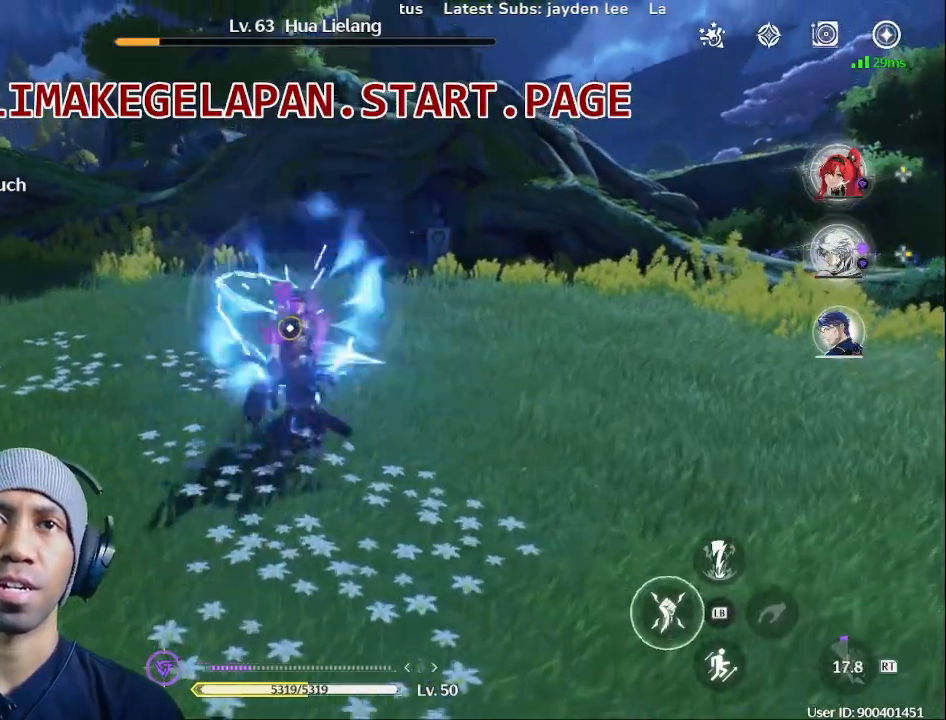
{"dt_ms": 500, "buttons": ["SQUARE"], "left_stick": "center", "right_stick": "center", "events": [[50, "SQUARE", "down"], [150, "SQUARE", "up"], [250, "SQUARE", "down"], [350, "SQUARE", "up"], [433, "SQUARE", "down"]]}
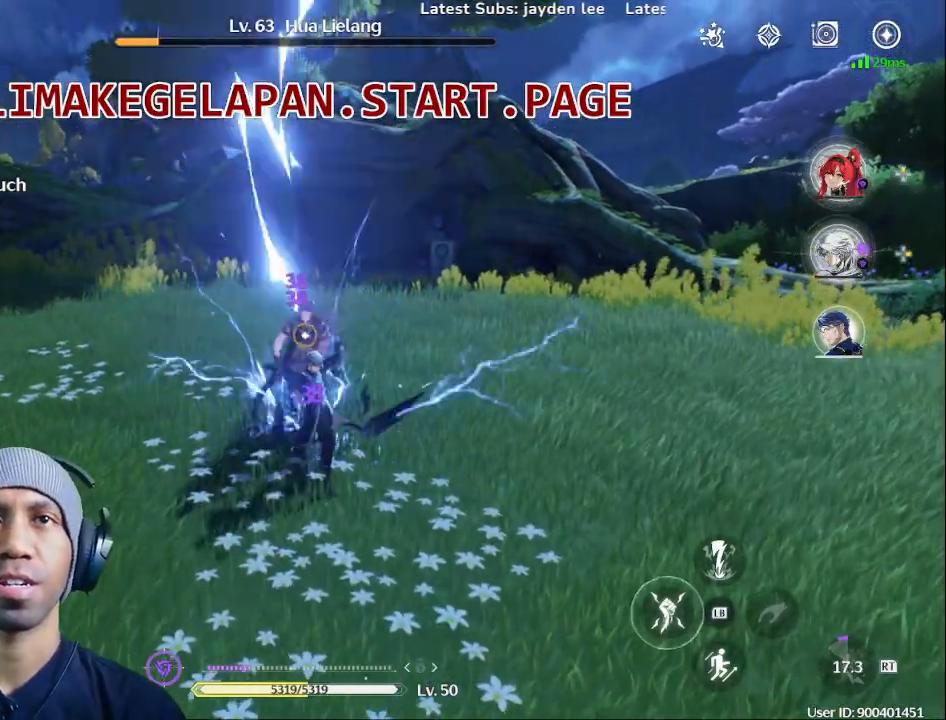
{"dt_ms": 500, "buttons": ["TRIANGLE"], "left_stick": "center", "right_stick": "center", "events": [[33, "SQUARE", "up"], [233, "TRIANGLE", "down"], [350, "TRIANGLE", "up"], [433, "TRIANGLE", "down"]]}
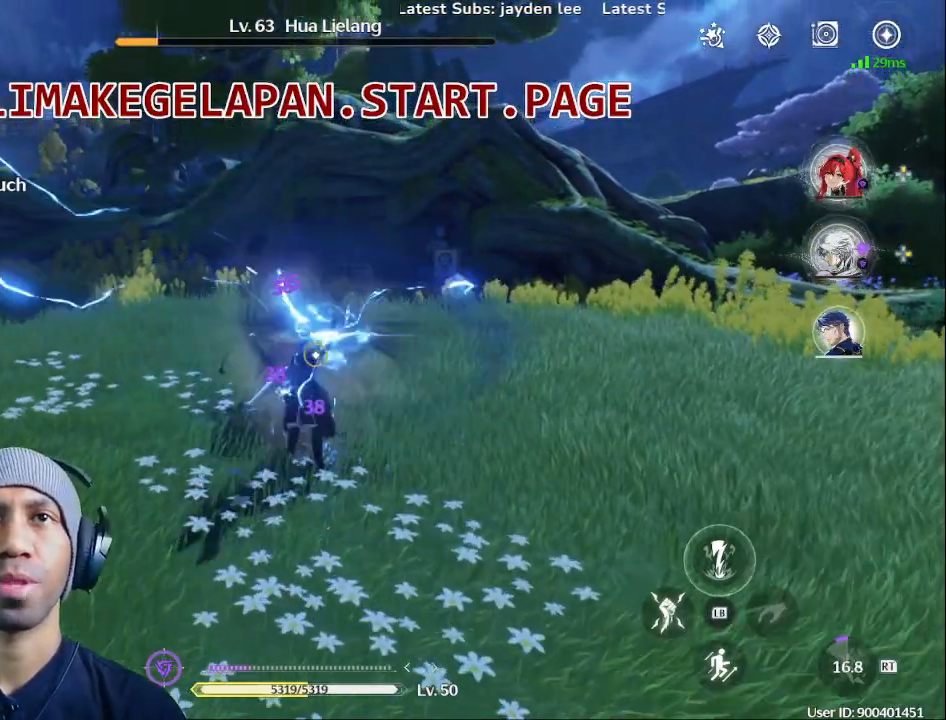
{"dt_ms": 500, "buttons": [], "left_stick": "center", "right_stick": "center", "events": [[33, "TRIANGLE", "up"], [133, "TRIANGLE", "down"], [233, "TRIANGLE", "up"], [350, "SQUARE", "down"], [450, "SQUARE", "up"]]}
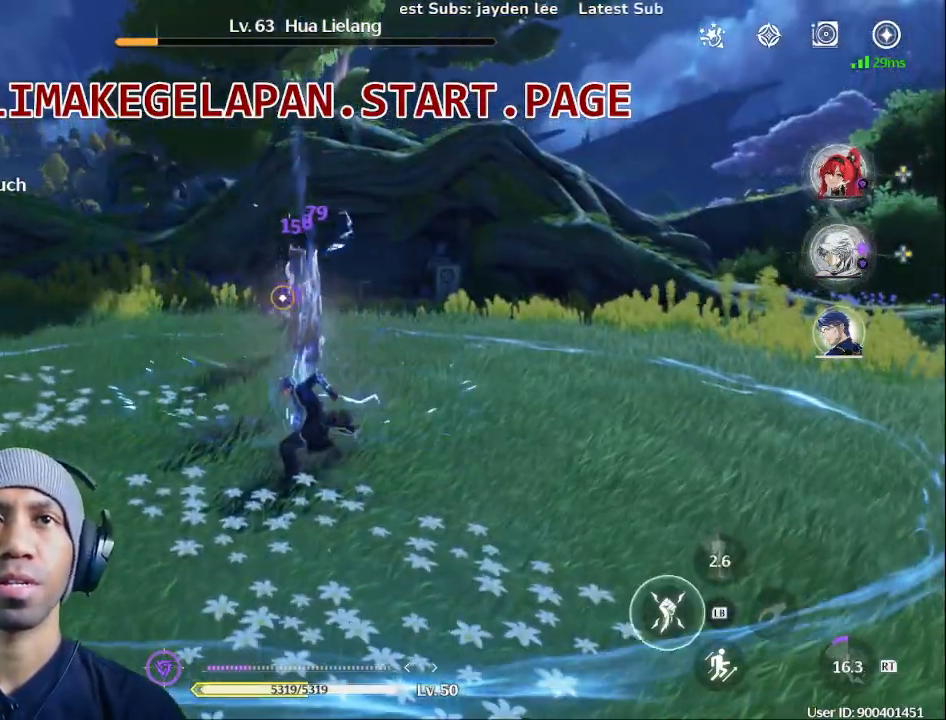
{"dt_ms": 500, "buttons": ["SQUARE"], "left_stick": "center", "right_stick": "center", "events": [[67, "SQUARE", "down"], [167, "SQUARE", "up"], [267, "SQUARE", "down"], [383, "SQUARE", "up"], [483, "SQUARE", "down"]]}